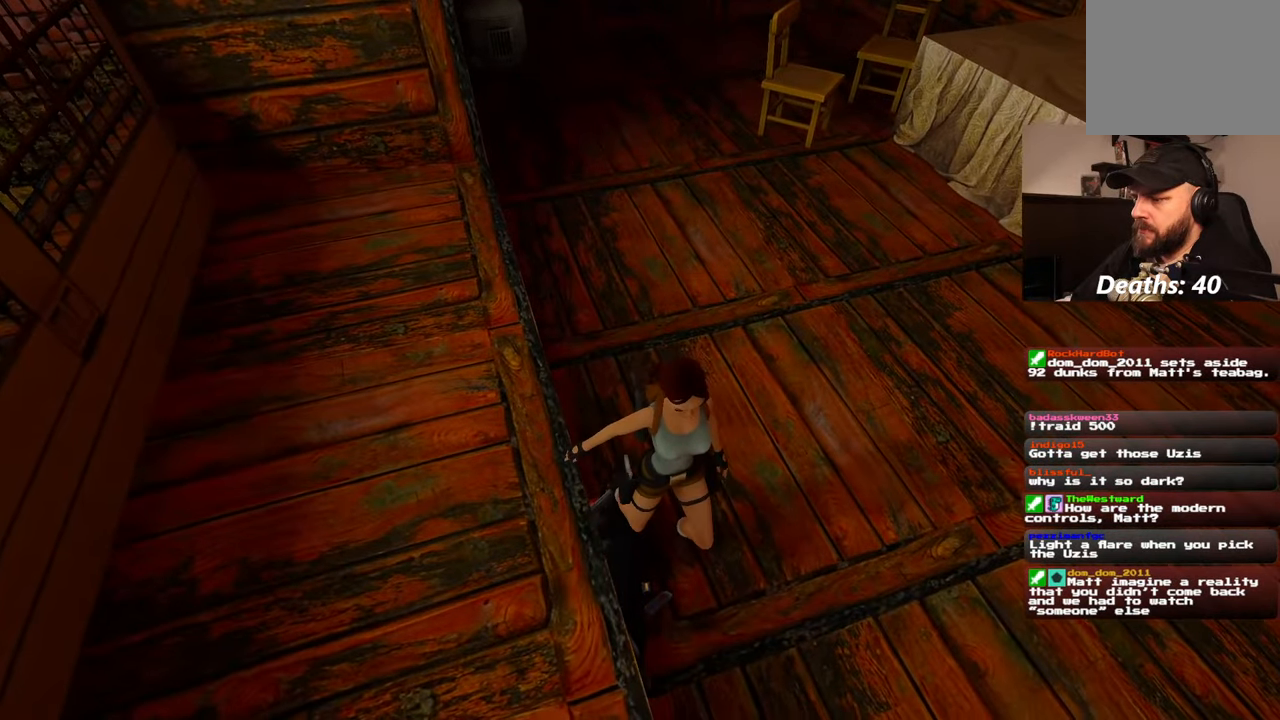
Gameplay with a controller (PlayStation layout); each line is a JSON object with the inputs held at the frame after it (dt_ms = milliseconds from this image to that frame). "events" lists button and stick changes between this image and that frame as [ms after this image, input, new state], when the widget could be followed in between. Not read: HOME L2 L3 R3 START.
{"dt_ms": 500, "buttons": [], "left_stick": "up", "right_stick": "up-right", "events": [[134, "left_stick", "up"], [467, "right_stick", "up-right"]]}
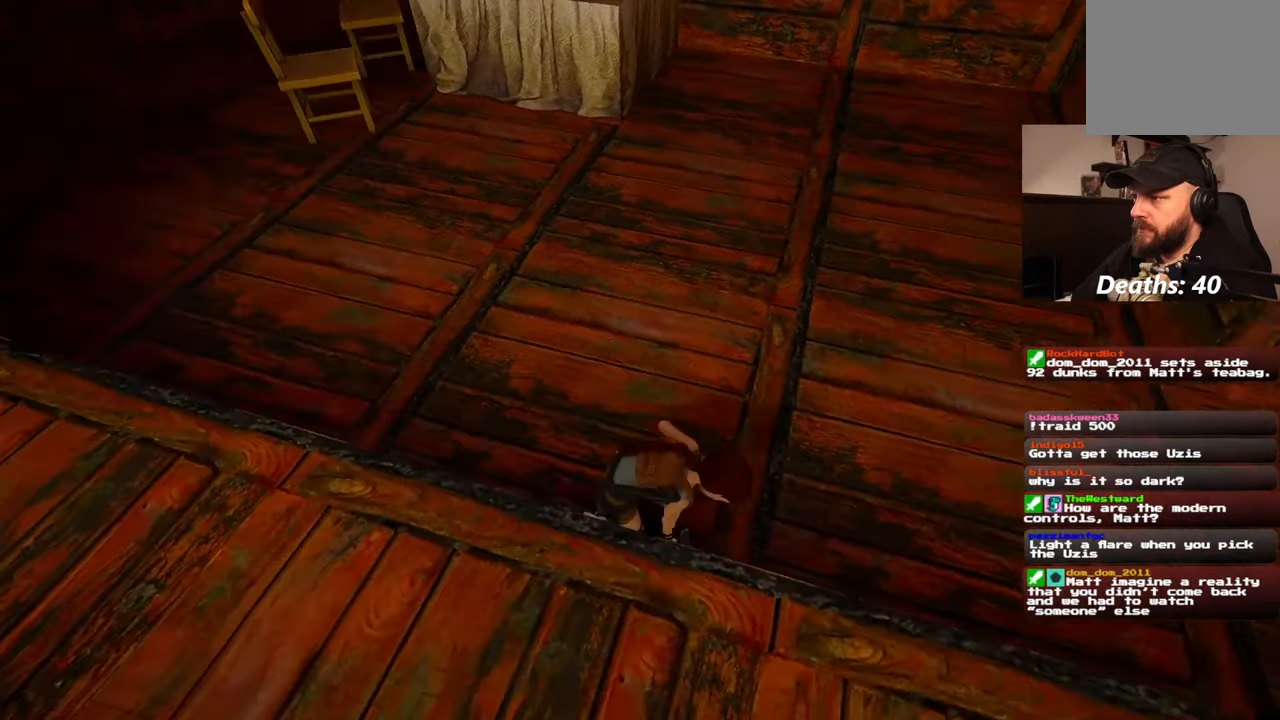
{"dt_ms": 500, "buttons": [], "left_stick": "up", "right_stick": "center", "events": [[84, "right_stick", "center"], [317, "right_stick", "up-left"], [500, "right_stick", "center"]]}
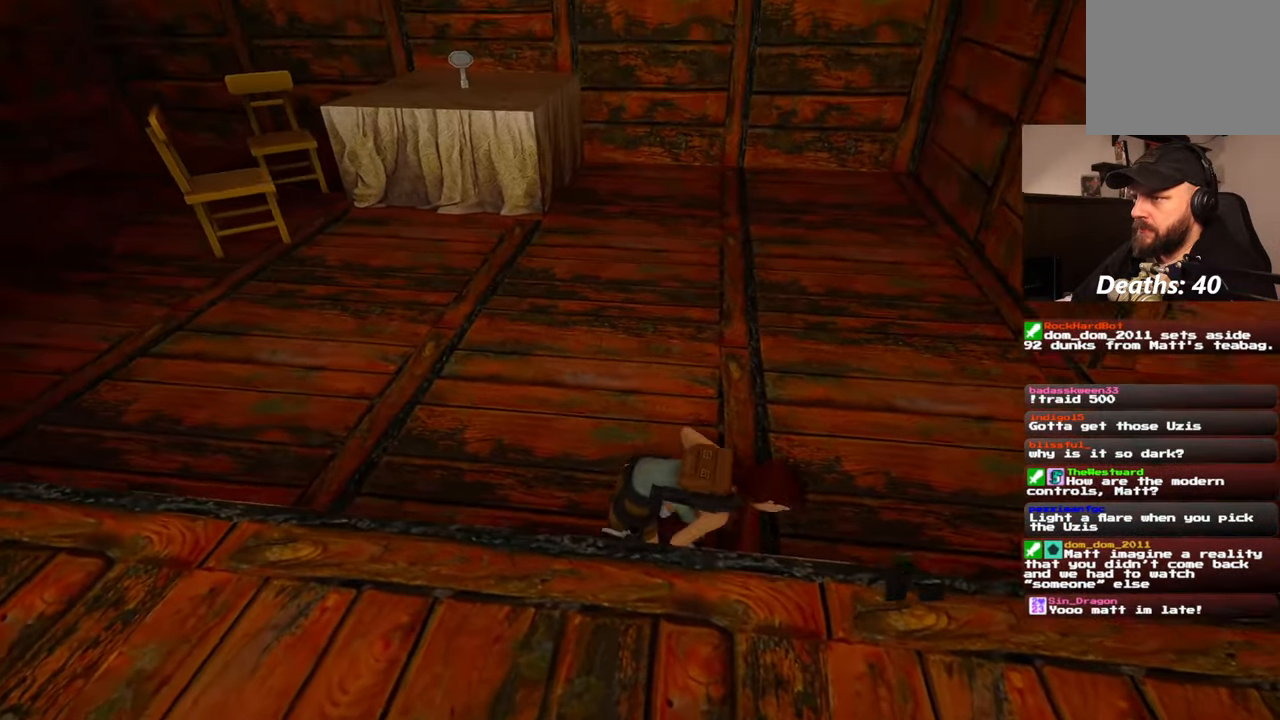
{"dt_ms": 500, "buttons": [], "left_stick": "up", "right_stick": "center", "events": [[317, "right_stick", "left"], [434, "right_stick", "center"]]}
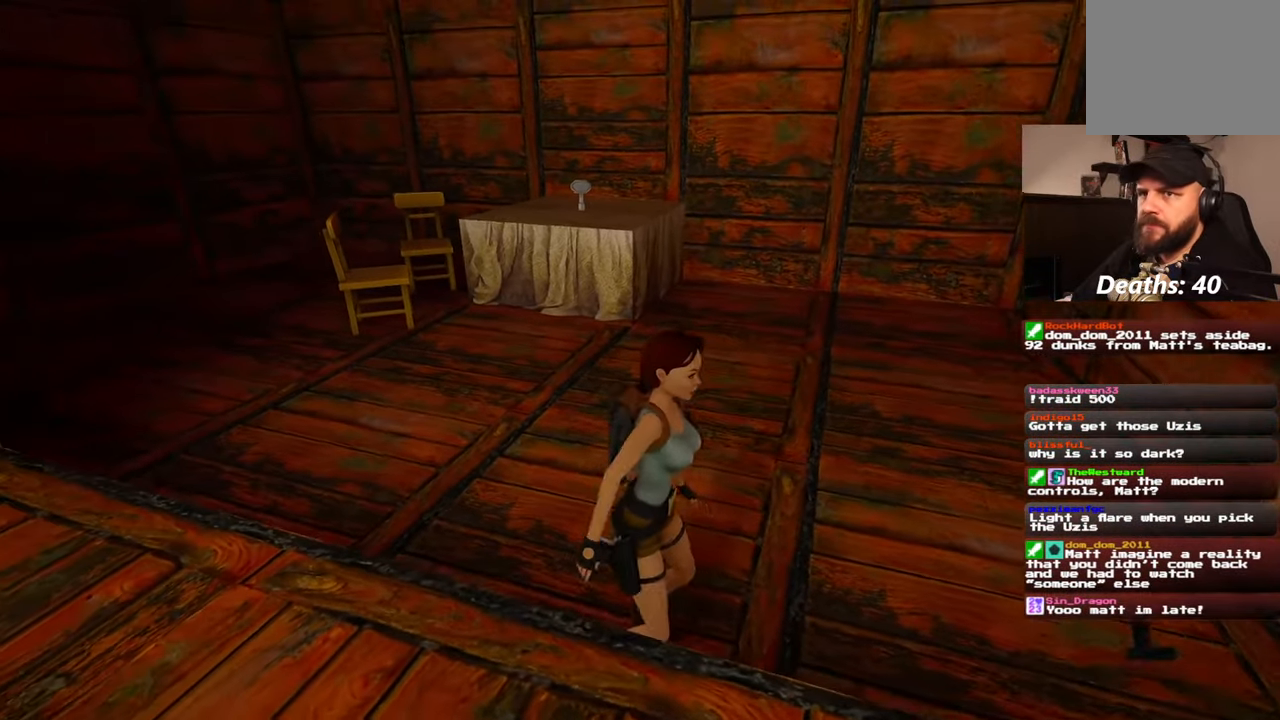
{"dt_ms": 500, "buttons": [], "left_stick": "up", "right_stick": "center"}
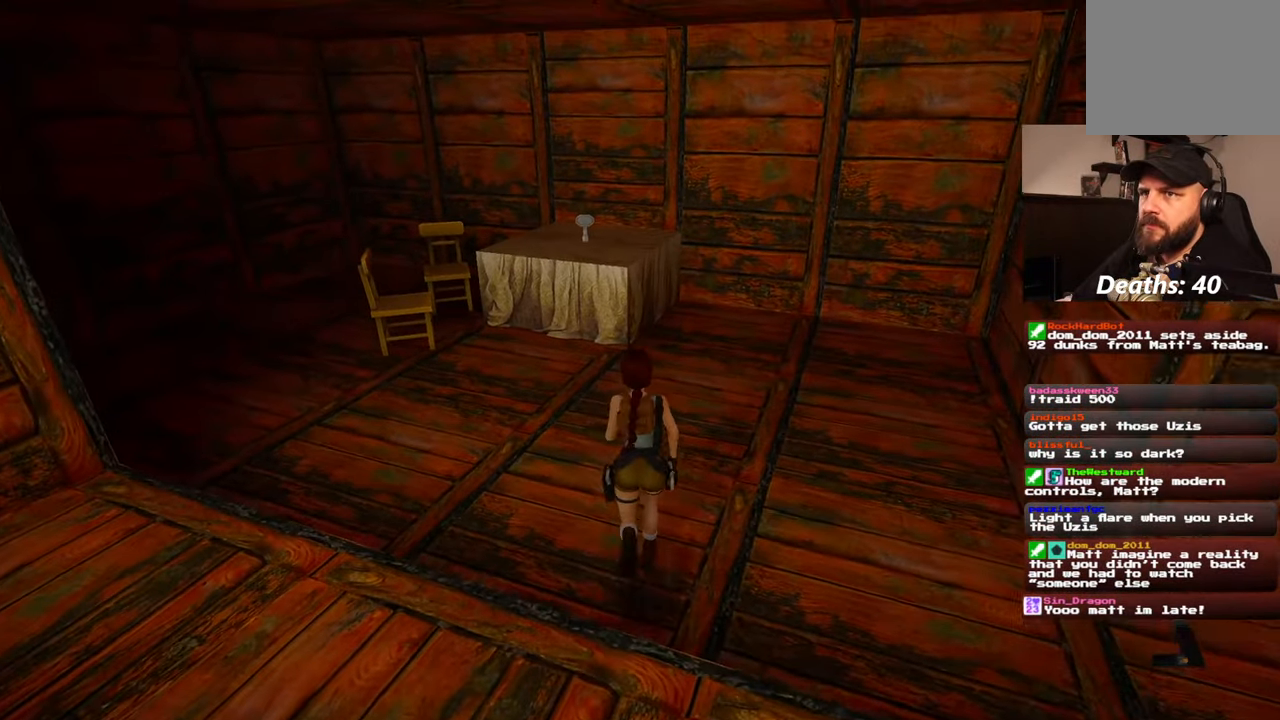
{"dt_ms": 500, "buttons": ["SQUARE"], "left_stick": "up", "right_stick": "center", "events": [[50, "SQUARE", "down"]]}
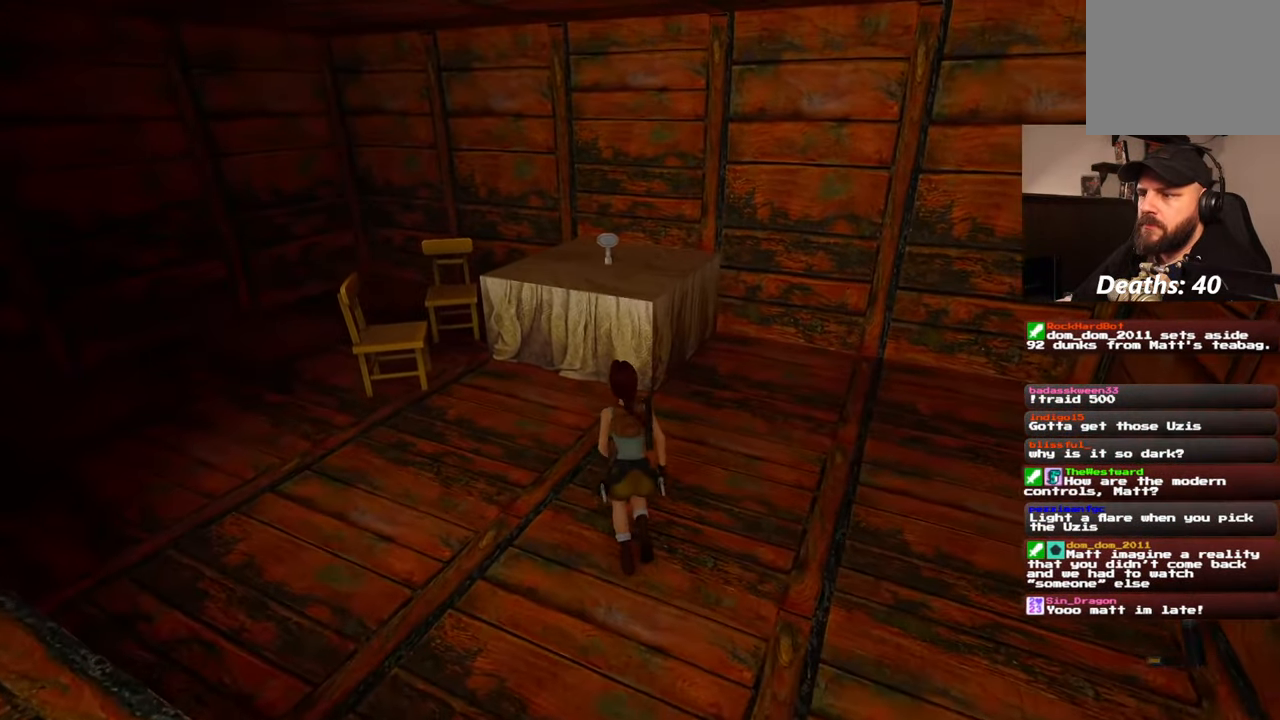
{"dt_ms": 500, "buttons": [], "left_stick": "center", "right_stick": "center", "events": [[34, "SQUARE", "up"], [134, "left_stick", "center"]]}
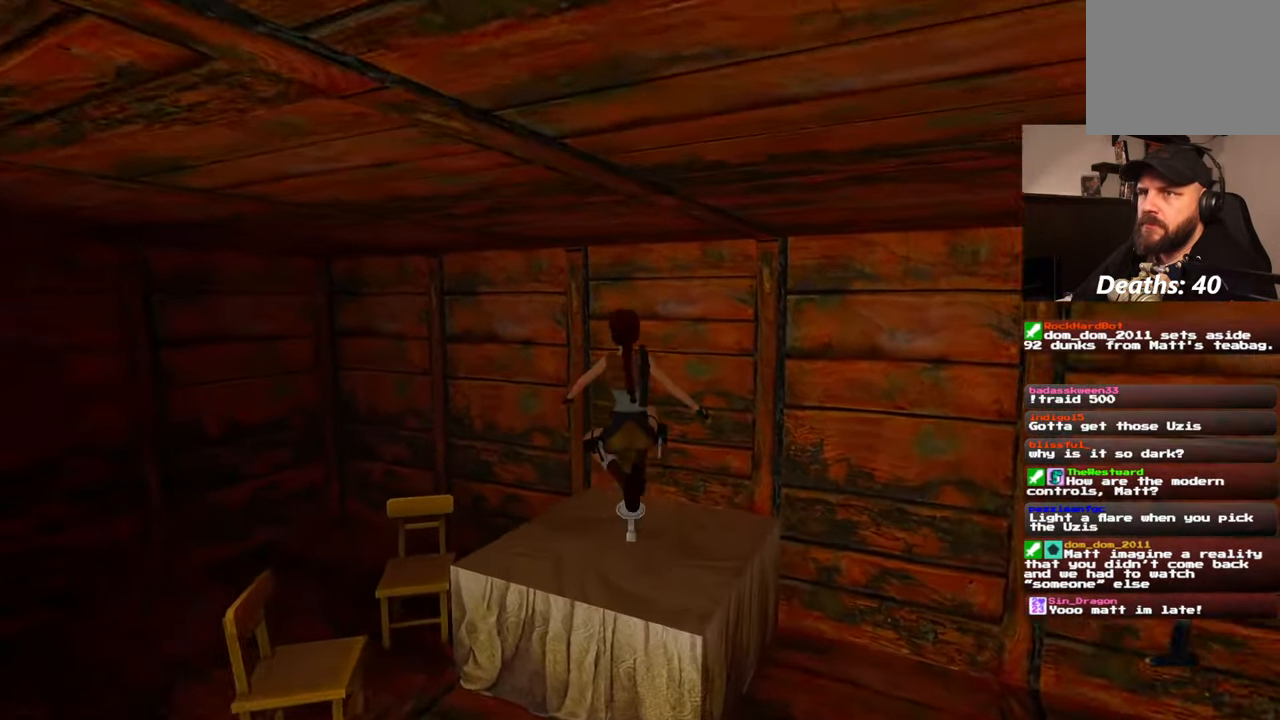
{"dt_ms": 500, "buttons": [], "left_stick": "center", "right_stick": "center", "events": [[117, "left_stick", "down"], [384, "left_stick", "center"]]}
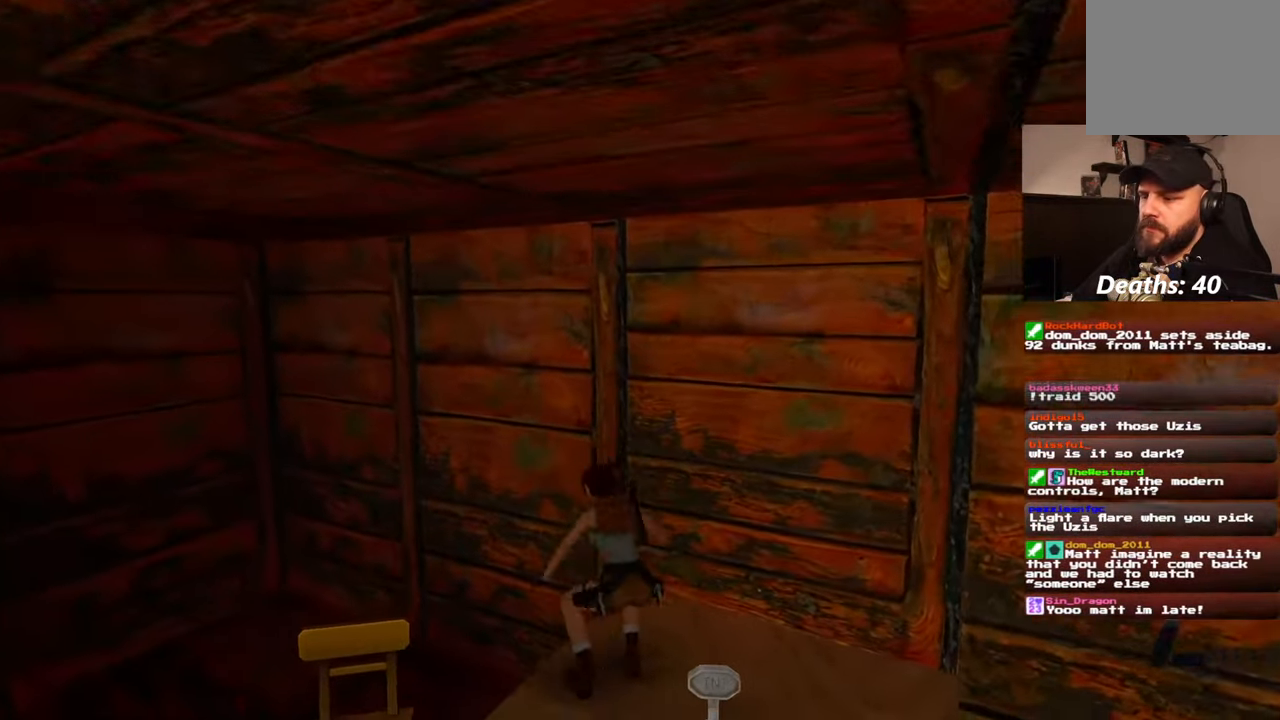
{"dt_ms": 500, "buttons": [], "left_stick": "center", "right_stick": "center", "events": [[184, "left_stick", "down-right"], [400, "left_stick", "center"]]}
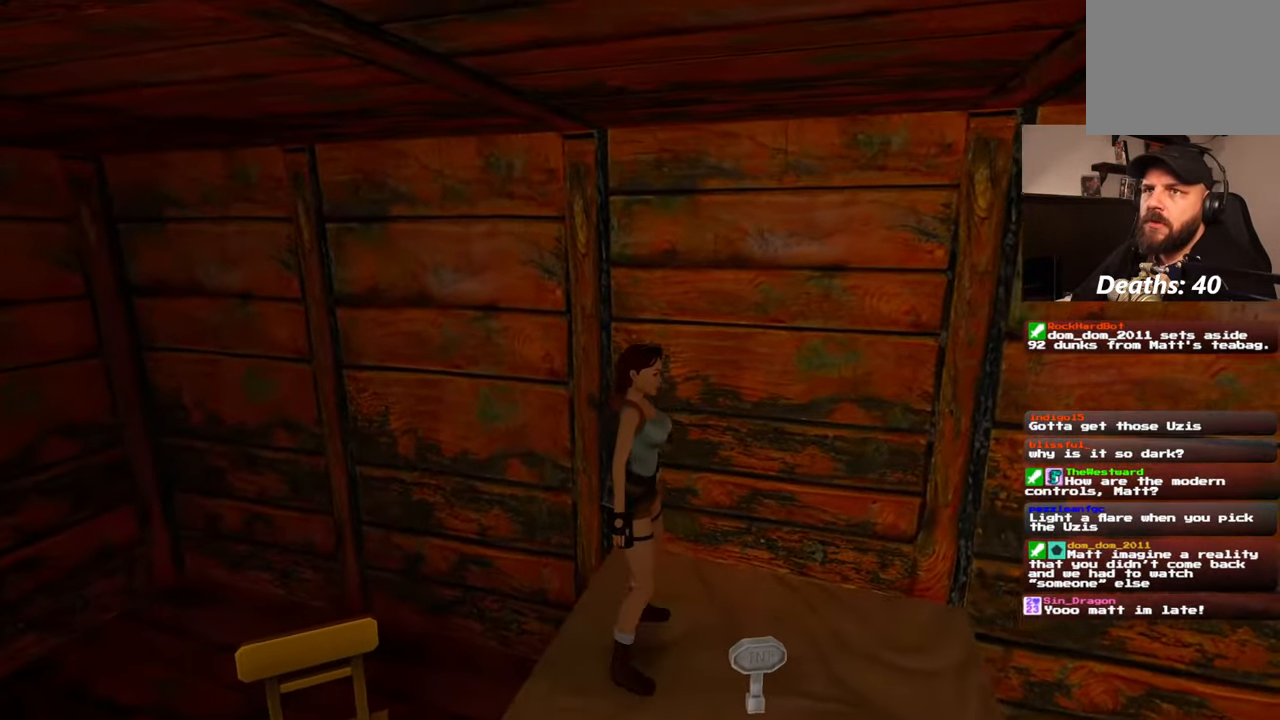
{"dt_ms": 1000, "buttons": [], "left_stick": "center", "right_stick": "center", "events": [[234, "R1", "down"], [334, "left_stick", "down-right"], [667, "left_stick", "center"], [784, "R1", "up"]]}
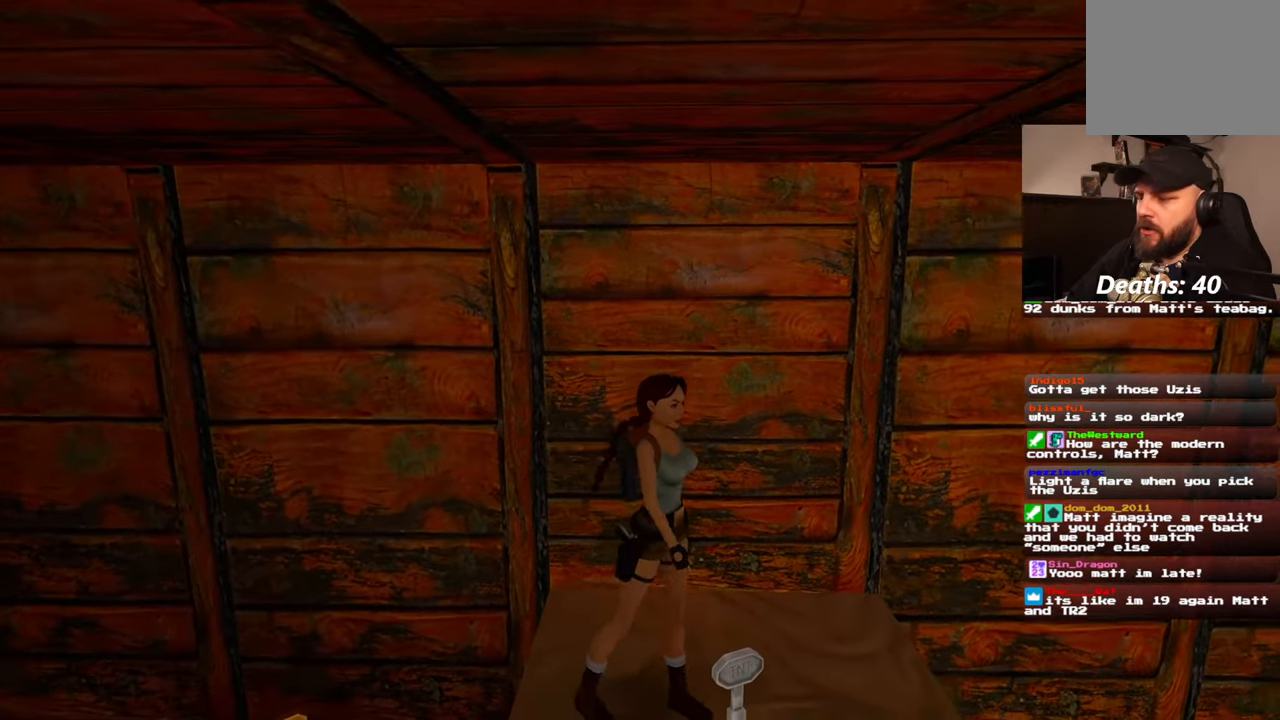
{"dt_ms": 500, "buttons": ["CROSS"], "left_stick": "center", "right_stick": "center", "events": [[167, "CROSS", "down"]]}
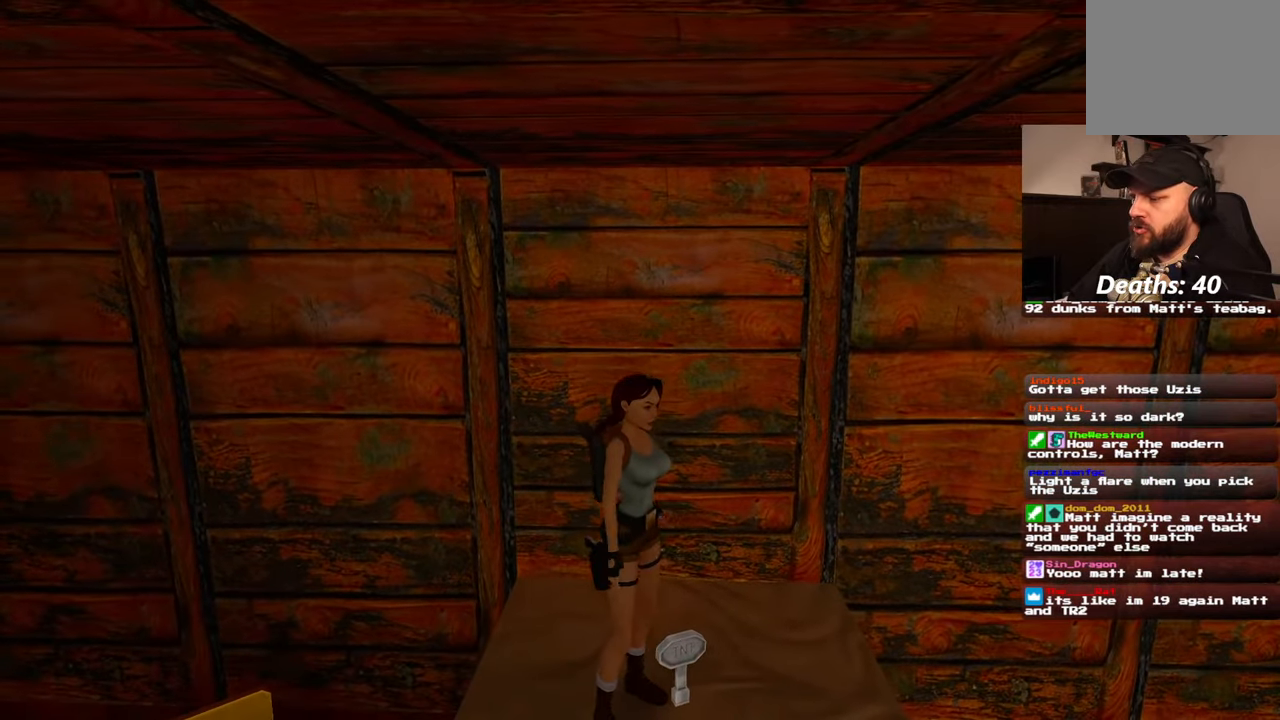
{"dt_ms": 500, "buttons": ["CROSS"], "left_stick": "center", "right_stick": "center", "events": []}
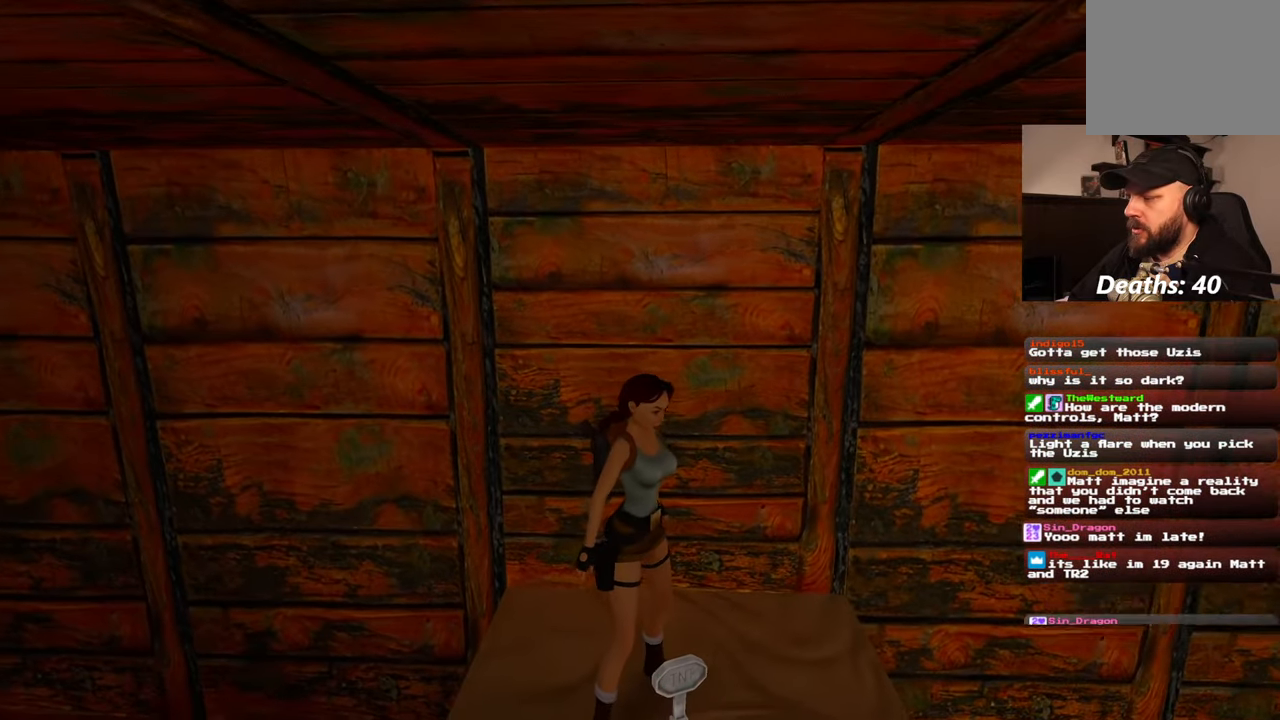
{"dt_ms": 500, "buttons": [], "left_stick": "center", "right_stick": "center", "events": [[350, "CROSS", "up"]]}
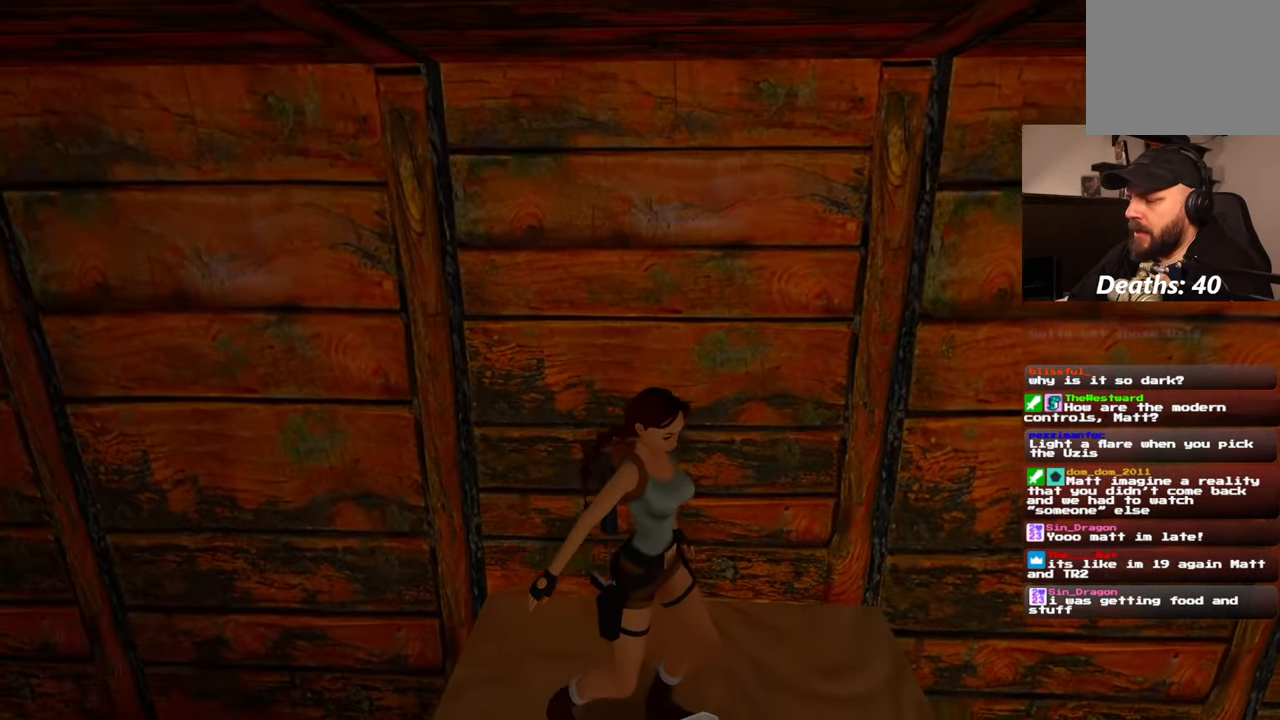
{"dt_ms": 500, "buttons": [], "left_stick": "center", "right_stick": "down-right", "events": [[117, "right_stick", "down-right"]]}
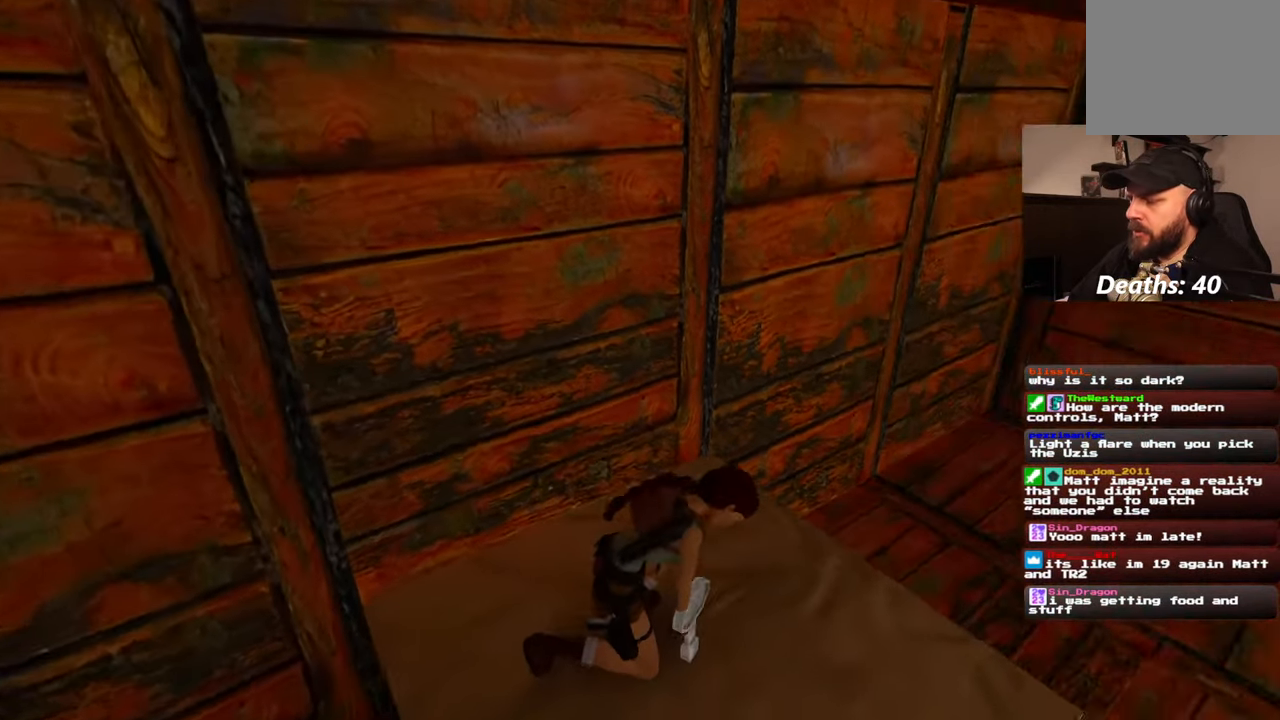
{"dt_ms": 500, "buttons": [], "left_stick": "center", "right_stick": "up-right", "events": [[317, "right_stick", "right"], [450, "right_stick", "up-right"]]}
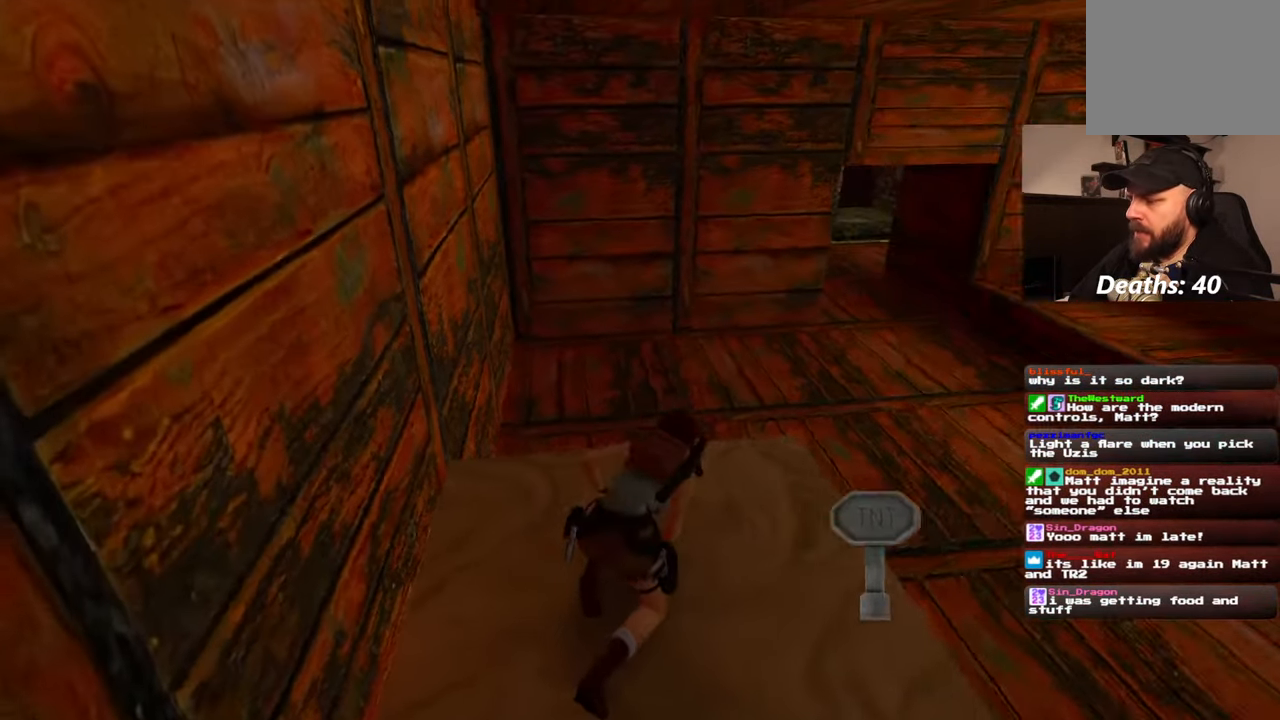
{"dt_ms": 500, "buttons": [], "left_stick": "up", "right_stick": "center", "events": [[117, "left_stick", "up"], [117, "right_stick", "center"]]}
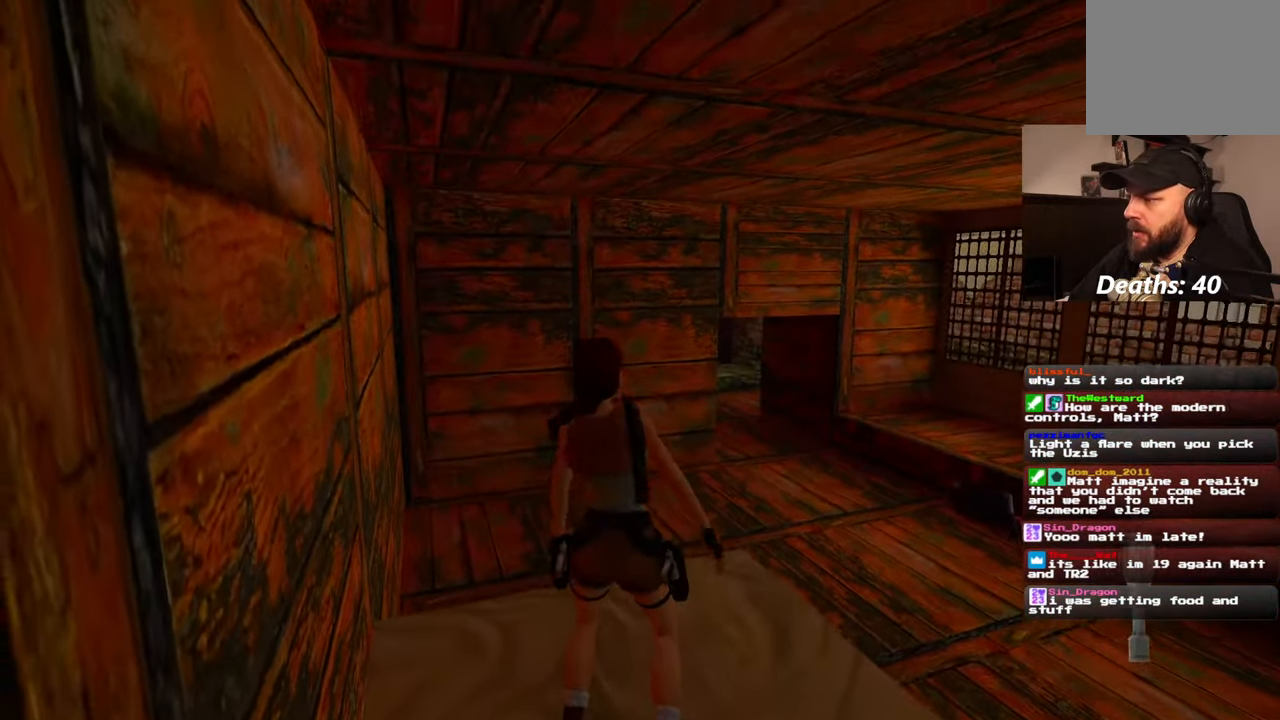
{"dt_ms": 500, "buttons": [], "left_stick": "up-right", "right_stick": "center", "events": [[284, "left_stick", "up-right"]]}
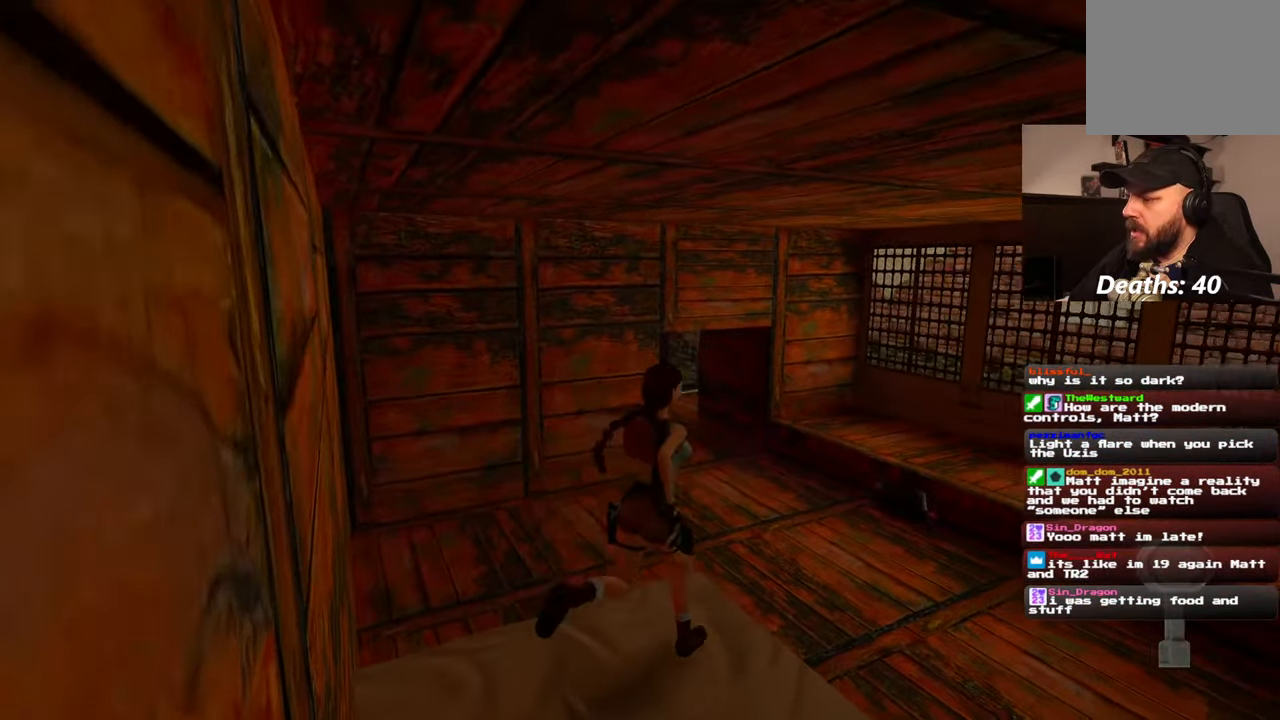
{"dt_ms": 500, "buttons": [], "left_stick": "up", "right_stick": "center", "events": [[450, "left_stick", "up"]]}
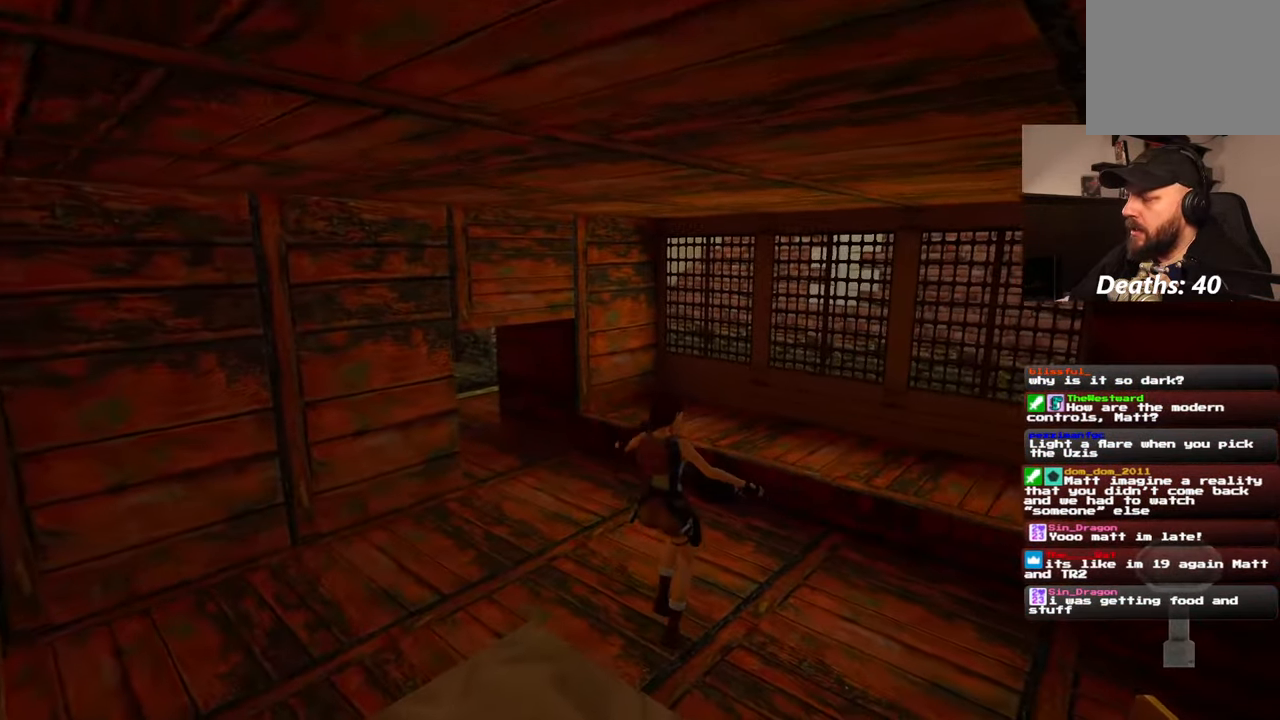
{"dt_ms": 500, "buttons": [], "left_stick": "up", "right_stick": "center", "events": []}